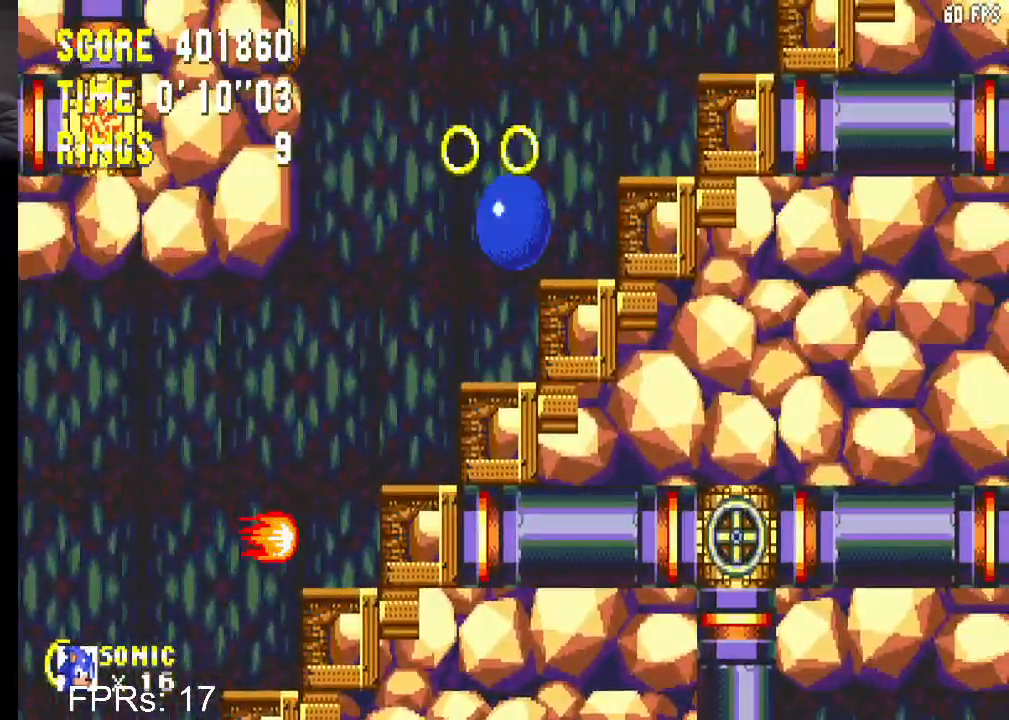
Gameplay with a controller (PlayStation layout); each line is a JSON object with the inputs held at the frame after it. "events" lists button and stick changes between this image and that frame as [ms after this image, input, new state], when the widget could be followed in between. Not read: L3 R3.
{"buttons": [], "left_stick": "center", "right_stick": "center", "events": [[83, "DPAD_RIGHT", "down"], [117, "CROSS", "down"], [417, "CROSS", "up"], [417, "DPAD_RIGHT", "up"]]}
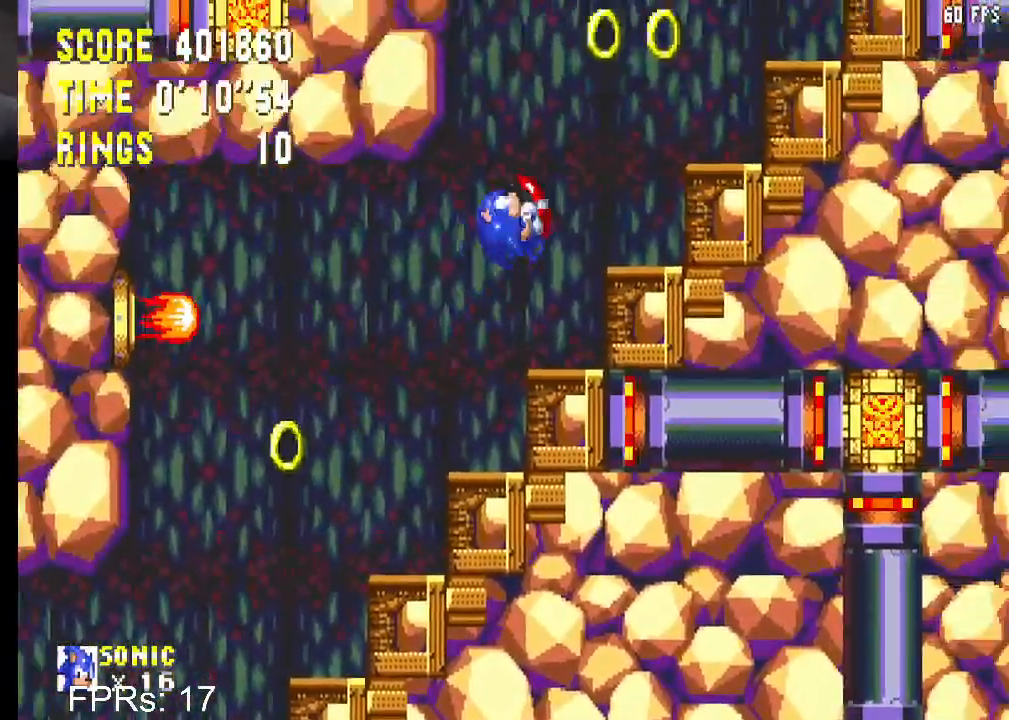
{"buttons": ["DPAD_RIGHT"], "left_stick": "center", "right_stick": "center", "events": [[33, "DPAD_LEFT", "down"], [83, "DPAD_LEFT", "up"], [200, "DPAD_RIGHT", "down"], [283, "CROSS", "down"], [500, "CROSS", "up"]]}
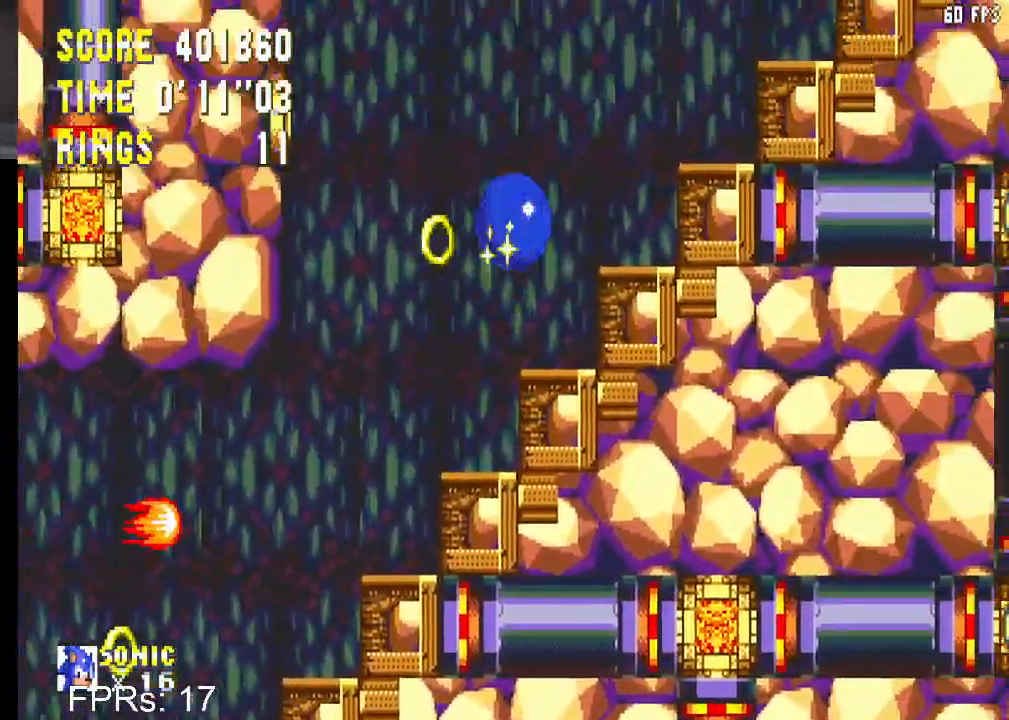
{"buttons": ["CROSS", "DPAD_RIGHT"], "left_stick": "center", "right_stick": "center", "events": [[83, "DPAD_RIGHT", "up"], [183, "DPAD_LEFT", "down"], [250, "DPAD_LEFT", "up"], [367, "DPAD_RIGHT", "down"], [417, "CROSS", "down"]]}
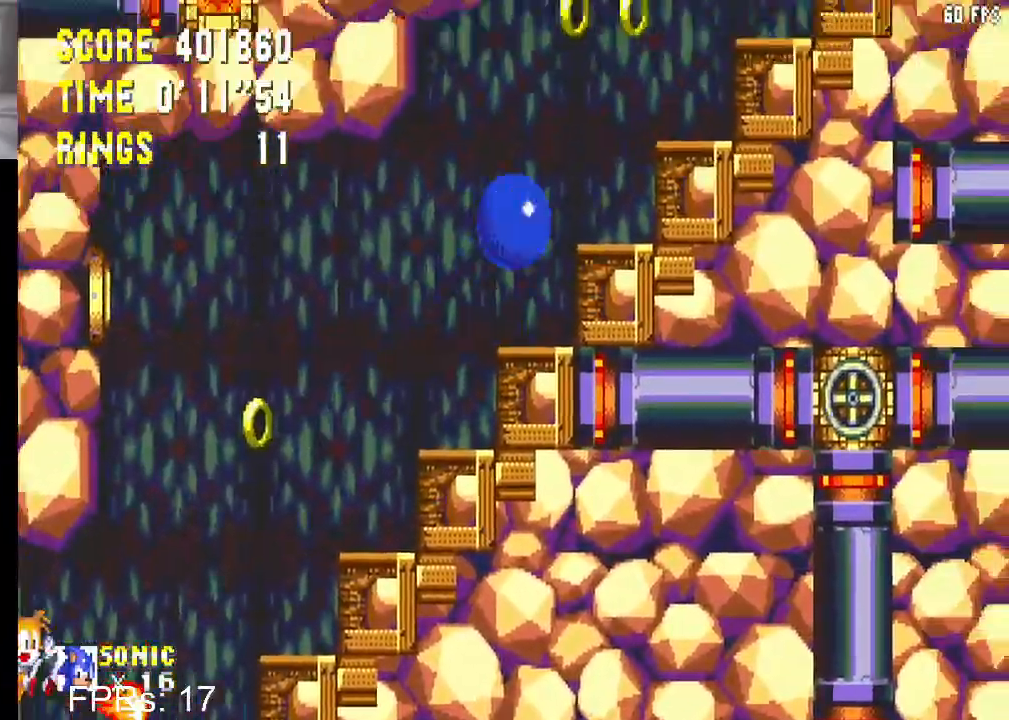
{"buttons": ["DPAD_RIGHT"], "left_stick": "center", "right_stick": "center", "events": [[133, "CROSS", "up"], [233, "DPAD_RIGHT", "up"], [400, "DPAD_RIGHT", "down"]]}
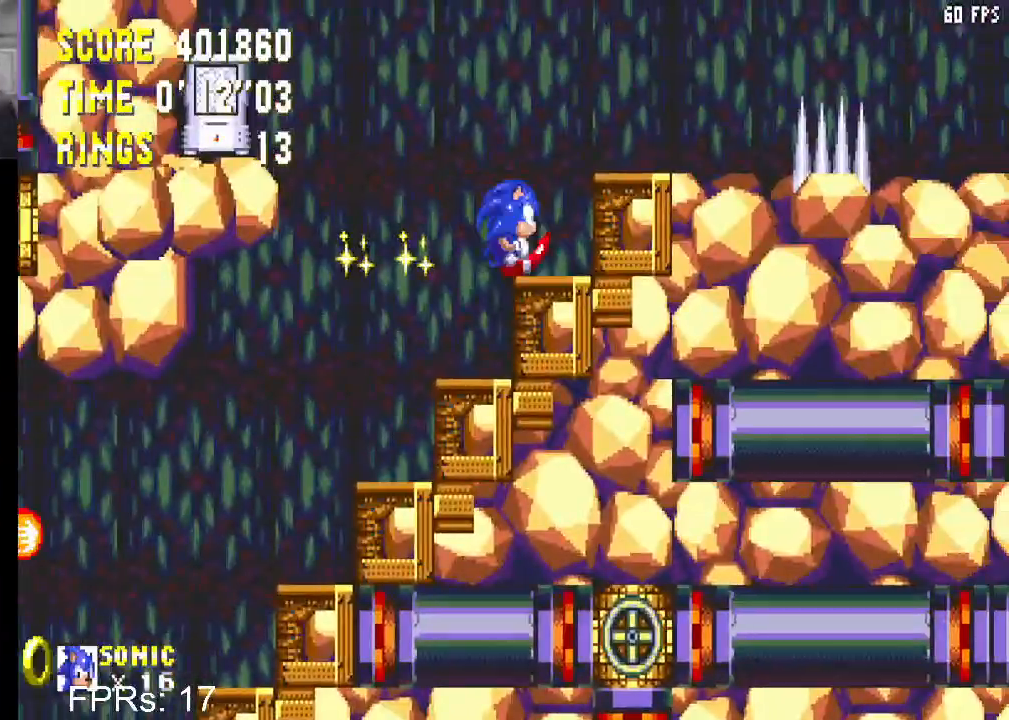
{"buttons": ["DPAD_RIGHT"], "left_stick": "center", "right_stick": "center", "events": [[33, "CROSS", "down"], [267, "CROSS", "up"]]}
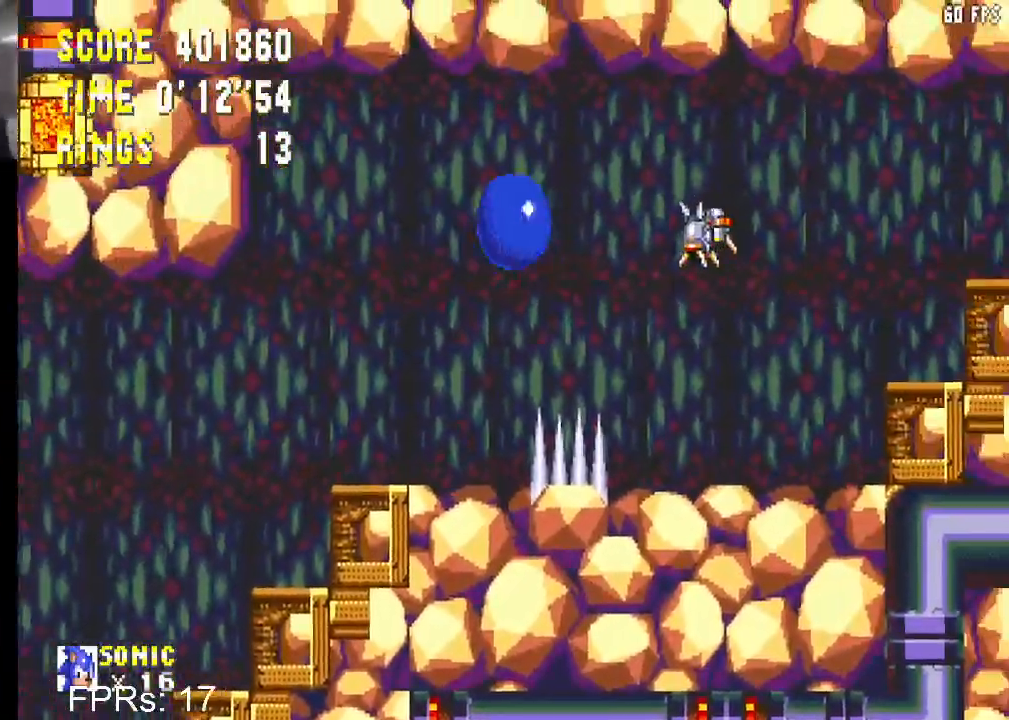
{"buttons": [], "left_stick": "center", "right_stick": "center", "events": [[100, "CROSS", "down"], [133, "DPAD_RIGHT", "up"], [150, "CROSS", "up"], [200, "DPAD_LEFT", "down"], [433, "DPAD_LEFT", "up"]]}
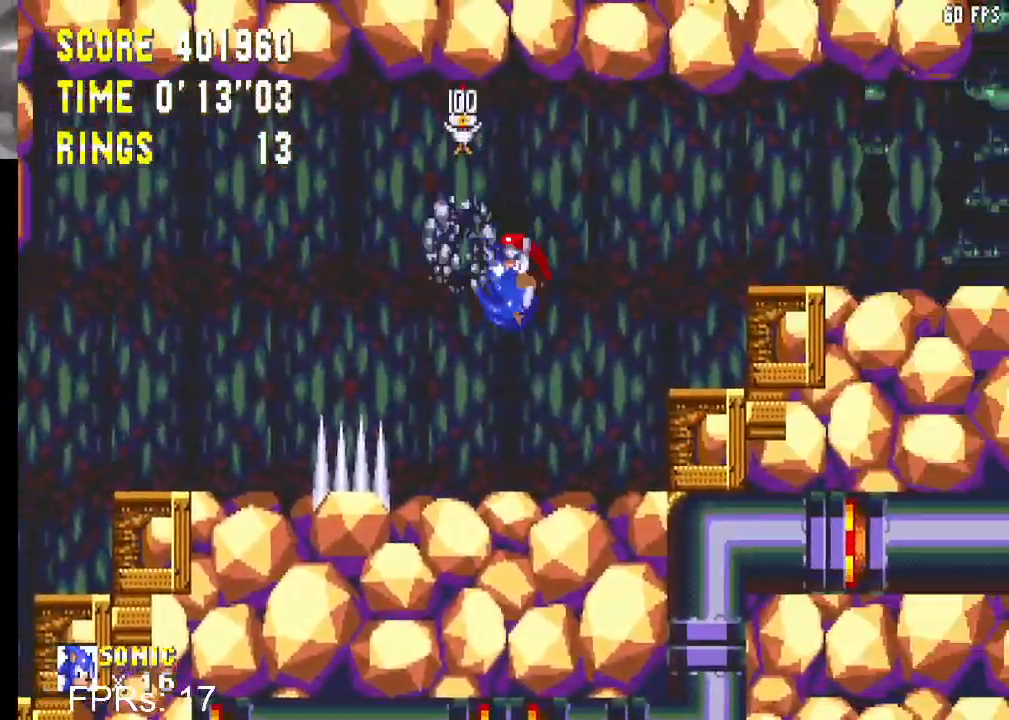
{"buttons": ["CROSS", "DPAD_RIGHT"], "left_stick": "center", "right_stick": "center", "events": [[267, "CROSS", "down"], [333, "DPAD_RIGHT", "down"], [433, "CROSS", "up"], [467, "CROSS", "down"]]}
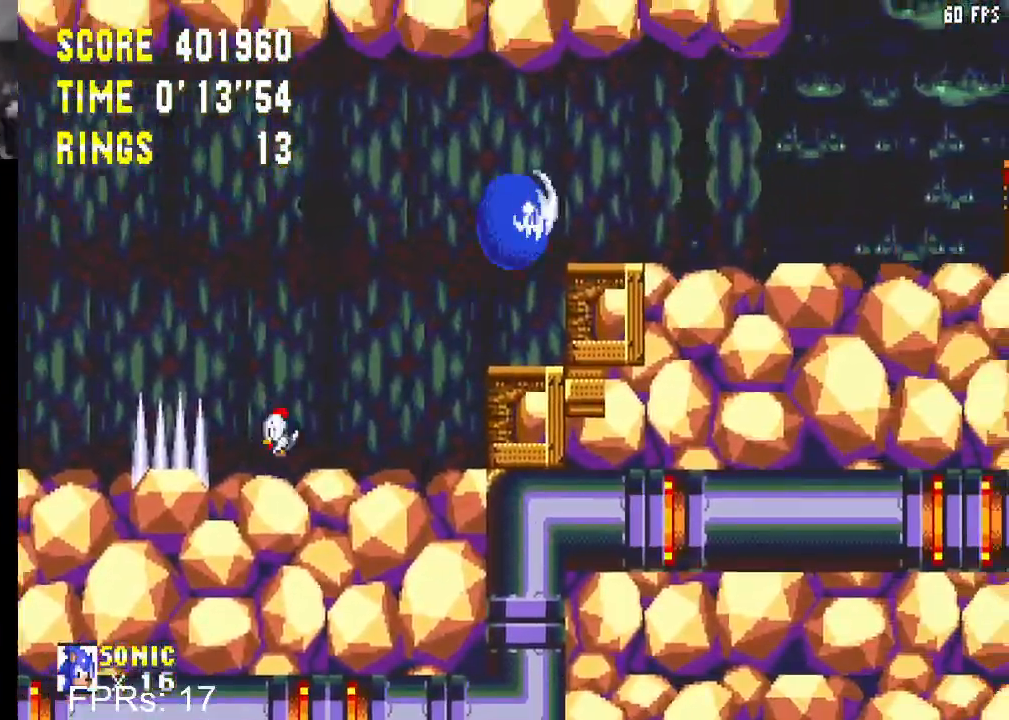
{"buttons": ["CROSS", "DPAD_RIGHT"], "left_stick": "center", "right_stick": "center", "events": []}
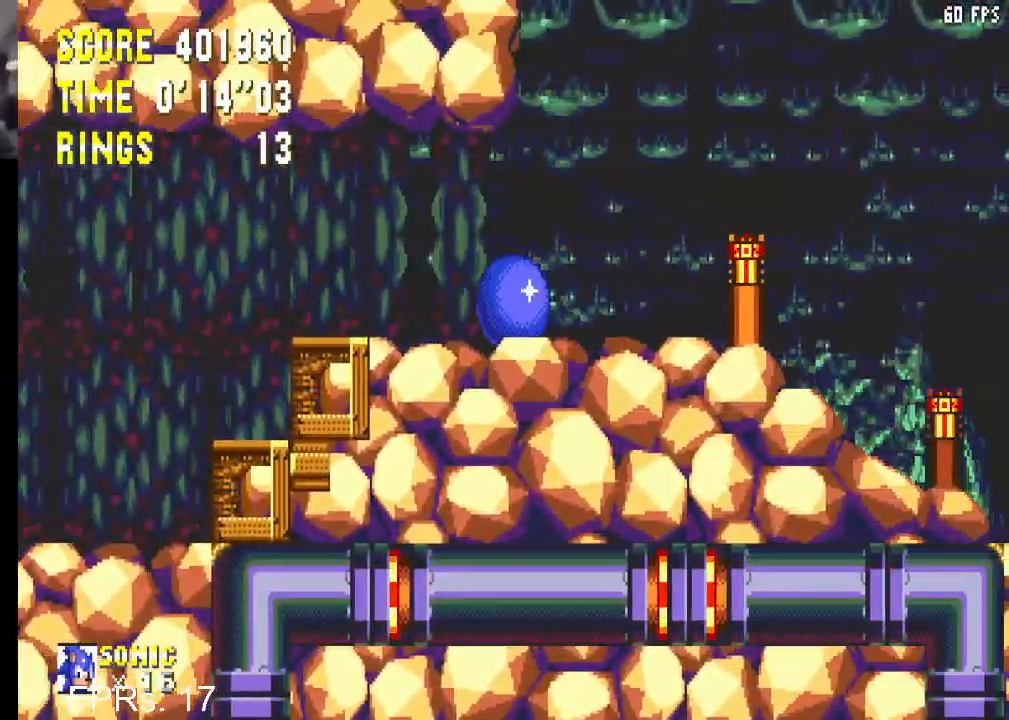
{"buttons": ["DPAD_RIGHT"], "left_stick": "center", "right_stick": "center", "events": [[183, "CROSS", "up"]]}
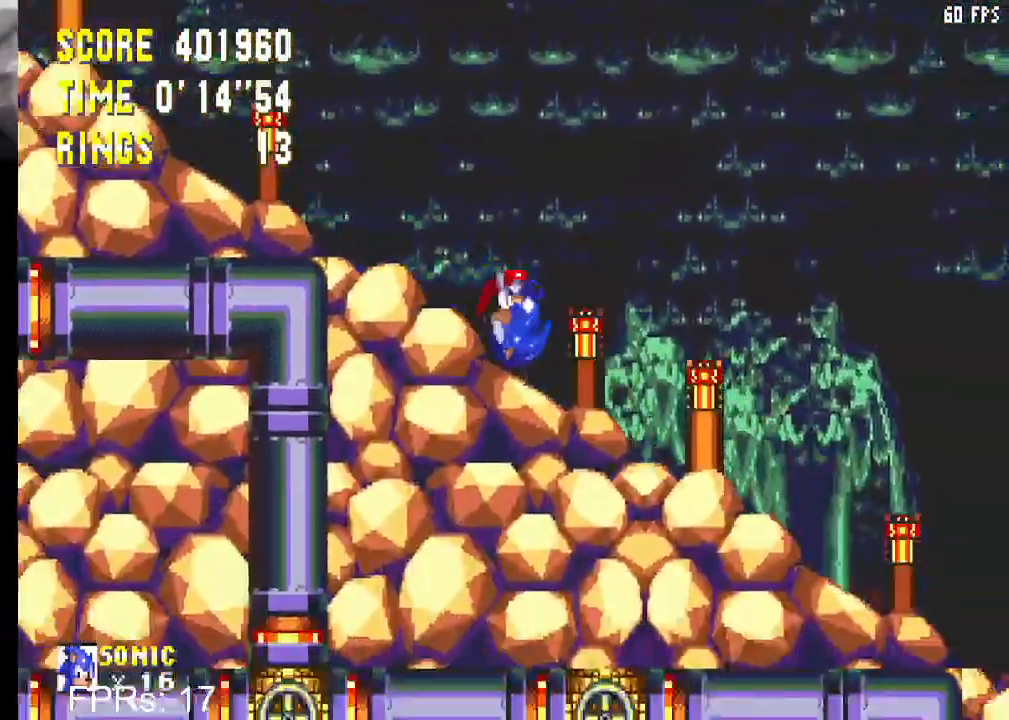
{"buttons": ["DPAD_RIGHT"], "left_stick": "center", "right_stick": "center", "events": [[50, "CROSS", "down"], [117, "CROSS", "up"]]}
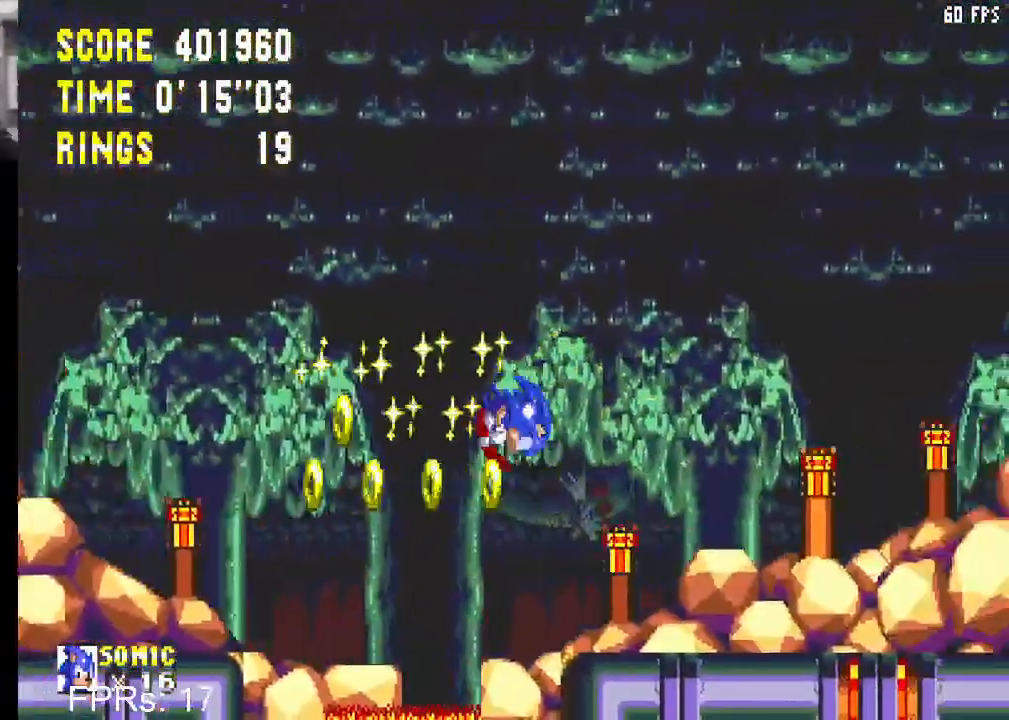
{"buttons": ["CROSS", "DPAD_RIGHT"], "left_stick": "center", "right_stick": "center", "events": [[367, "CROSS", "down"]]}
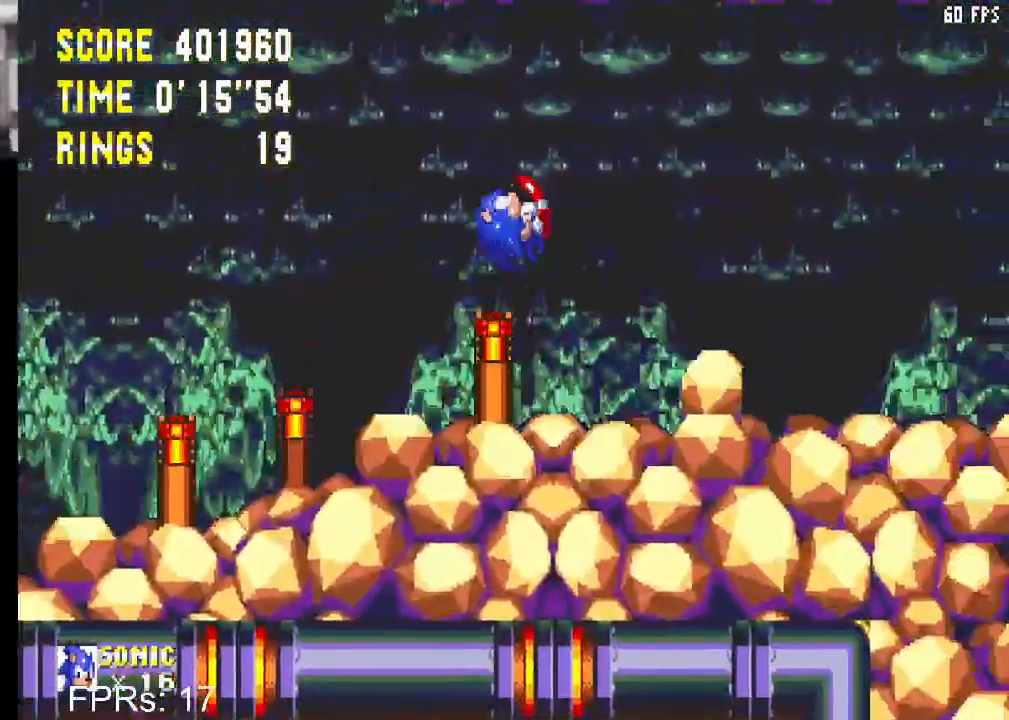
{"buttons": ["DPAD_RIGHT"], "left_stick": "center", "right_stick": "center", "events": [[117, "CROSS", "up"]]}
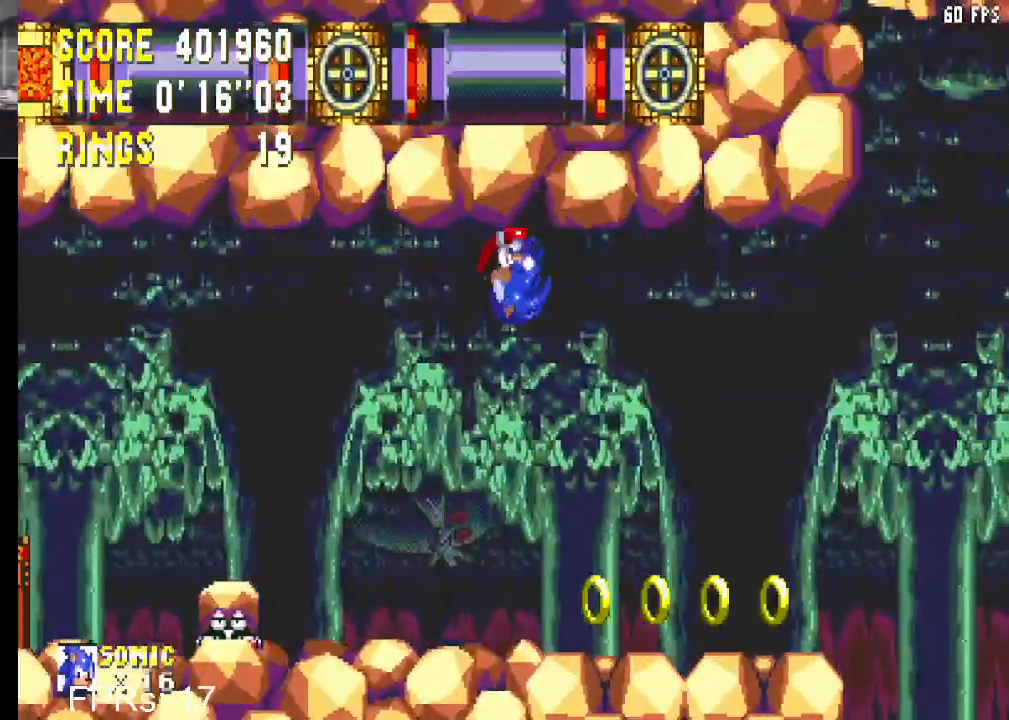
{"buttons": [], "left_stick": "center", "right_stick": "center", "events": [[50, "DPAD_RIGHT", "up"], [83, "DPAD_LEFT", "down"], [217, "DPAD_LEFT", "up"], [283, "DPAD_RIGHT", "down"], [467, "DPAD_RIGHT", "up"]]}
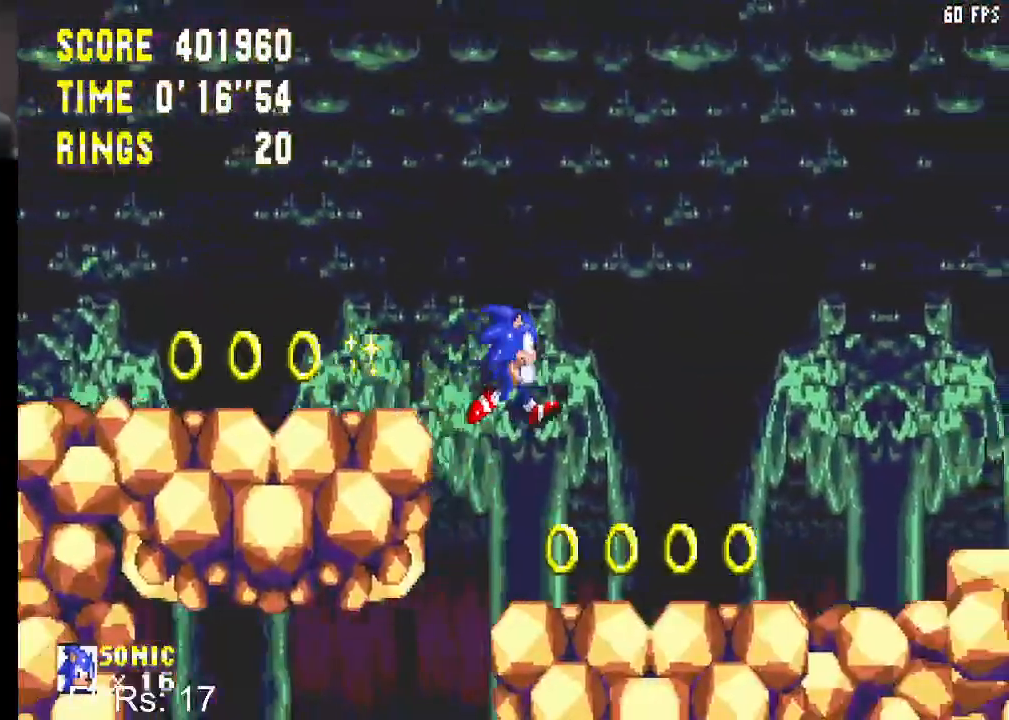
{"buttons": ["CROSS", "DPAD_RIGHT"], "left_stick": "center", "right_stick": "center", "events": [[267, "DPAD_RIGHT", "down"], [383, "CROSS", "down"]]}
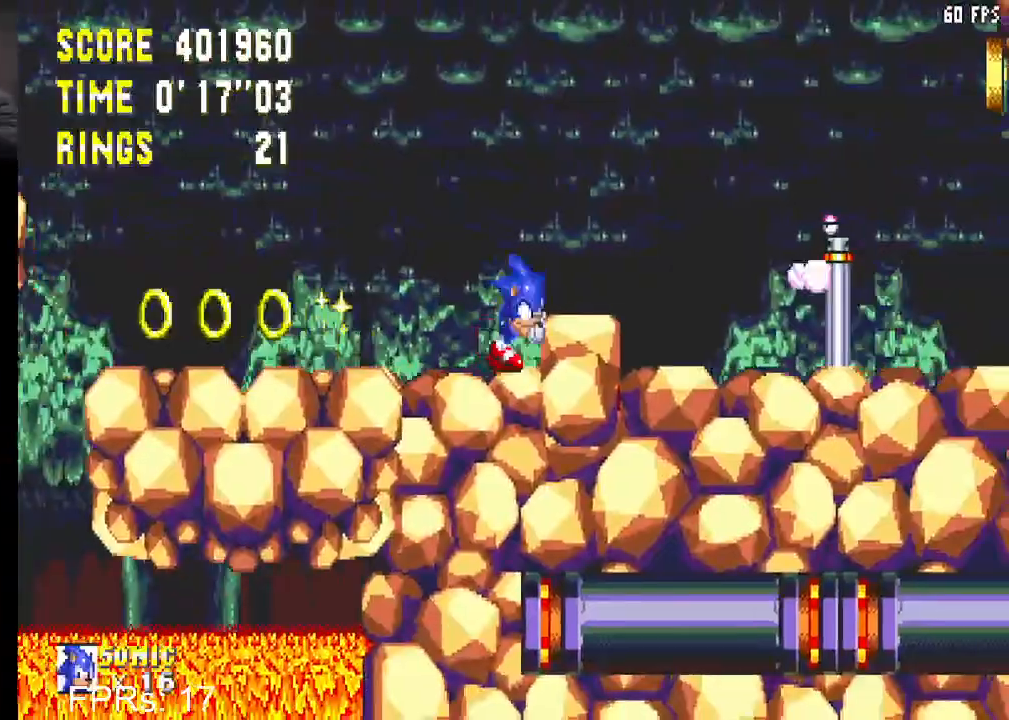
{"buttons": ["CROSS", "DPAD_RIGHT"], "left_stick": "center", "right_stick": "center", "events": [[150, "CROSS", "up"], [200, "CROSS", "down"]]}
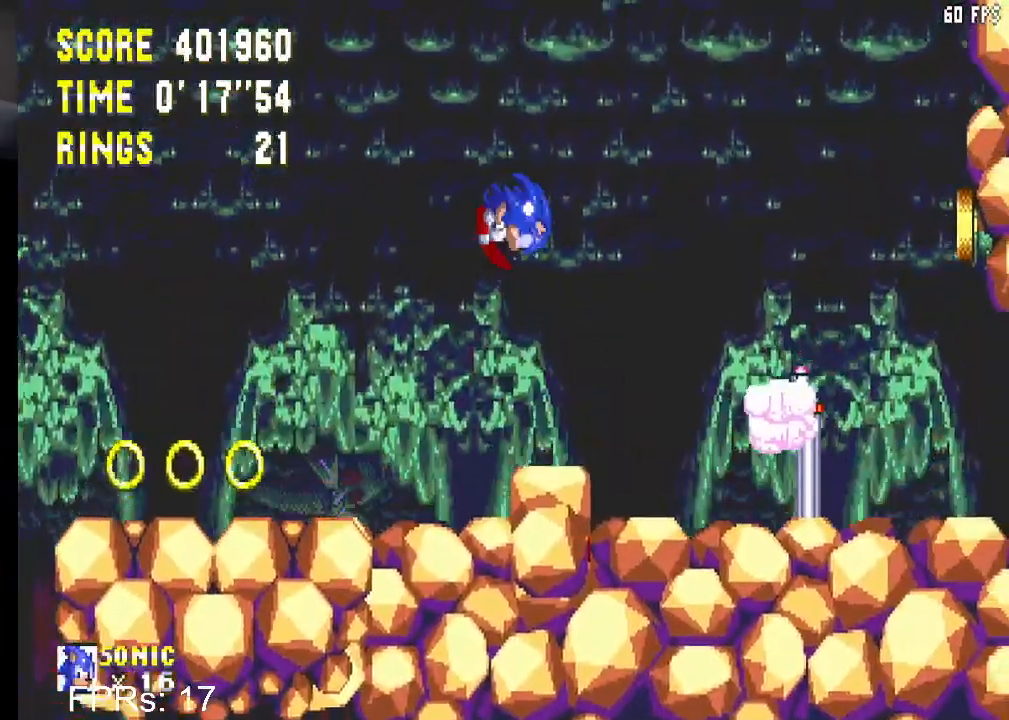
{"buttons": ["DPAD_RIGHT"], "left_stick": "center", "right_stick": "center", "events": [[33, "CROSS", "up"]]}
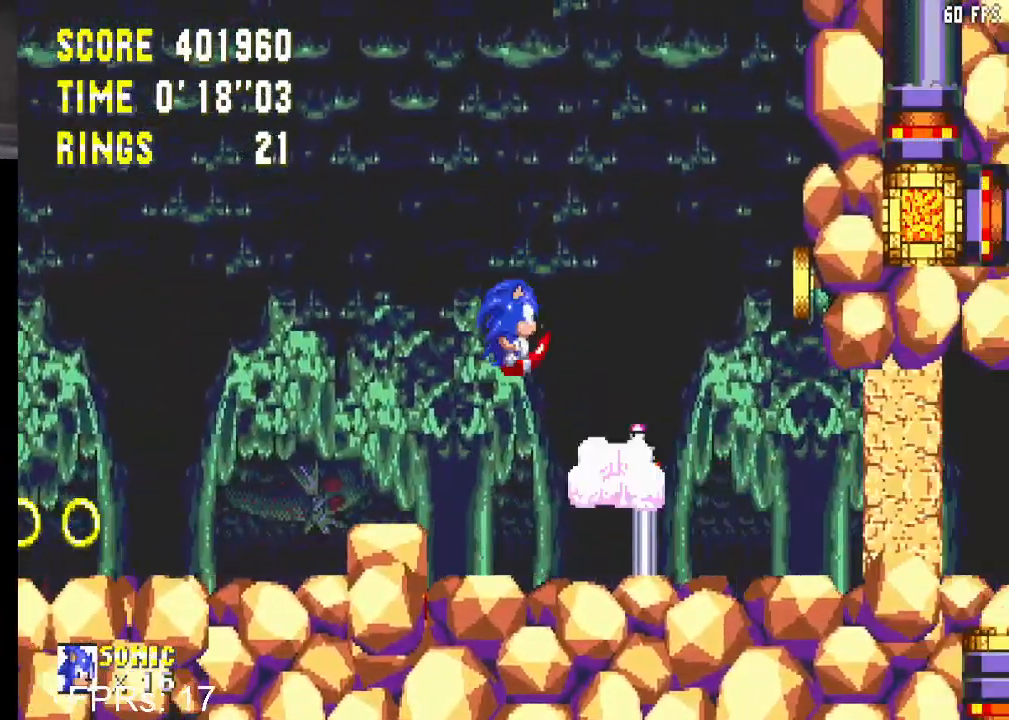
{"buttons": ["DPAD_RIGHT"], "left_stick": "center", "right_stick": "center", "events": [[33, "CROSS", "down"], [150, "DPAD_RIGHT", "up"], [217, "DPAD_LEFT", "down"], [367, "CROSS", "up"], [367, "DPAD_LEFT", "up"], [467, "DPAD_RIGHT", "down"]]}
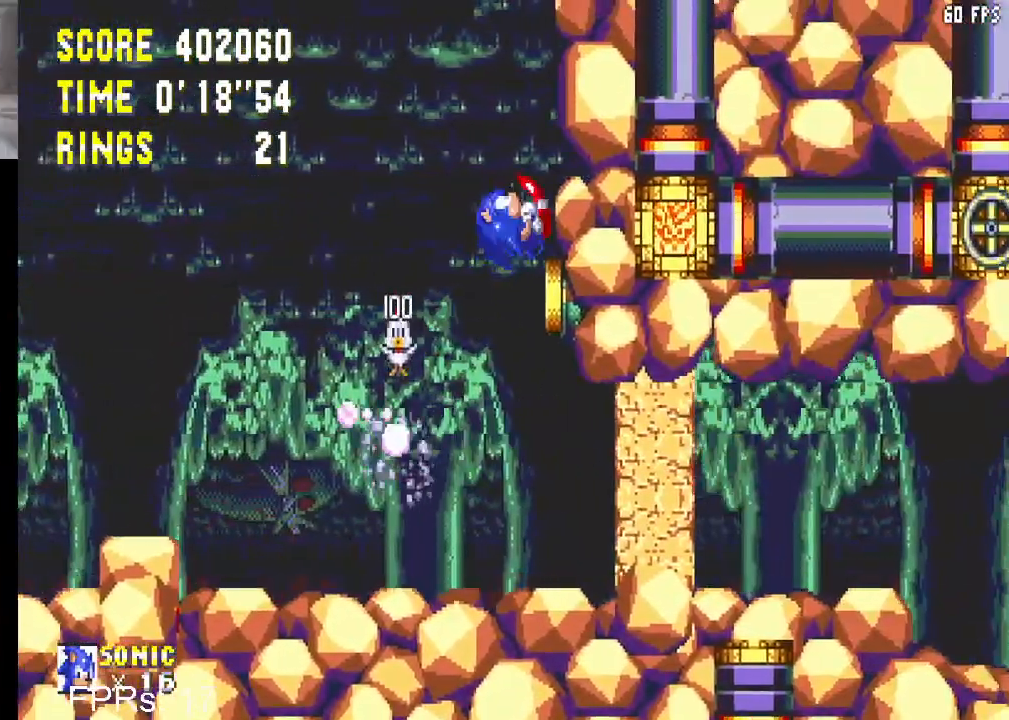
{"buttons": [], "left_stick": "center", "right_stick": "center", "events": [[100, "DPAD_RIGHT", "up"]]}
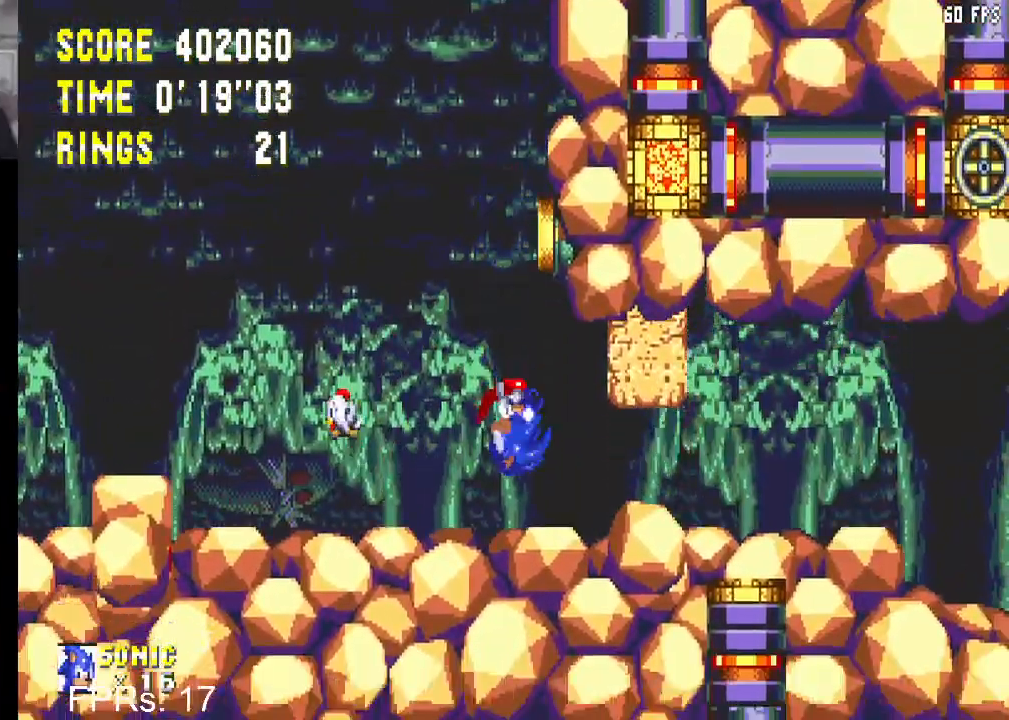
{"buttons": [], "left_stick": "center", "right_stick": "center", "events": [[100, "DPAD_DOWN", "down"], [183, "CIRCLE", "down"], [200, "CROSS", "down"], [233, "CROSS", "up"], [267, "CIRCLE", "up"], [333, "CIRCLE", "down"], [333, "CROSS", "down"], [367, "CROSS", "up"], [367, "DPAD_DOWN", "up"], [417, "CIRCLE", "up"]]}
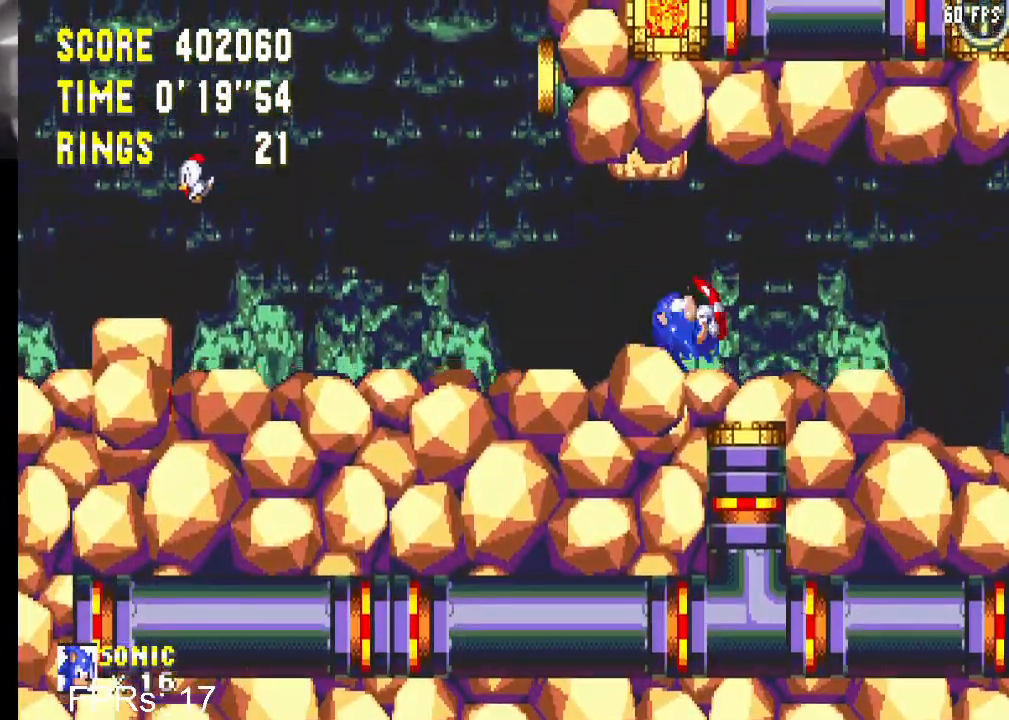
{"buttons": ["DPAD_RIGHT"], "left_stick": "center", "right_stick": "center", "events": [[17, "DPAD_RIGHT", "down"]]}
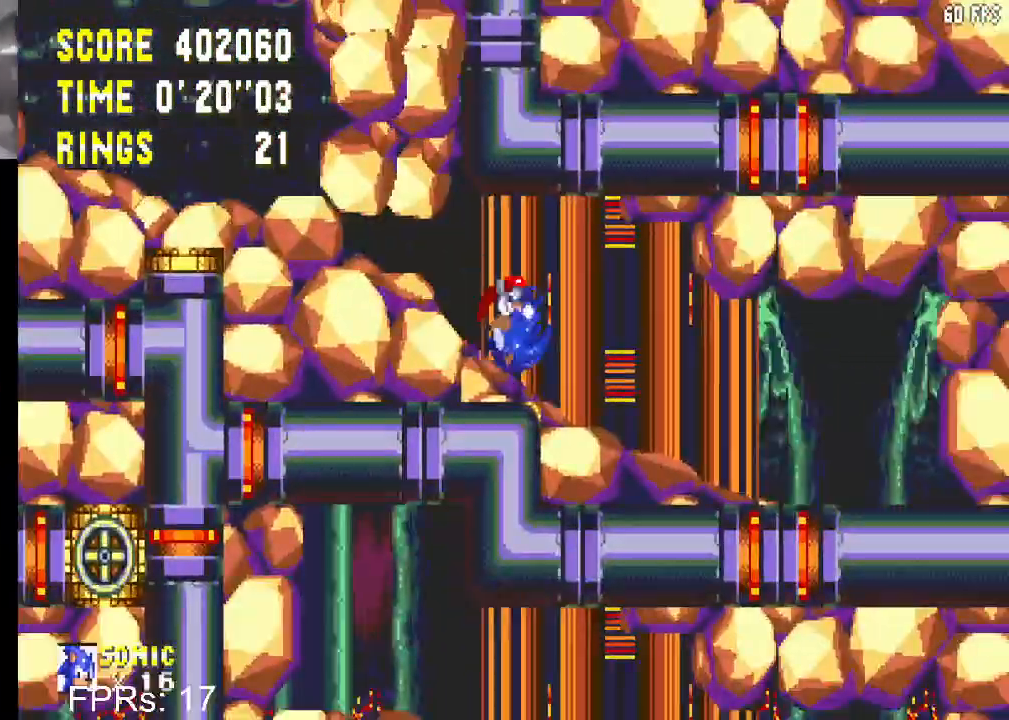
{"buttons": ["DPAD_RIGHT"], "left_stick": "center", "right_stick": "center", "events": []}
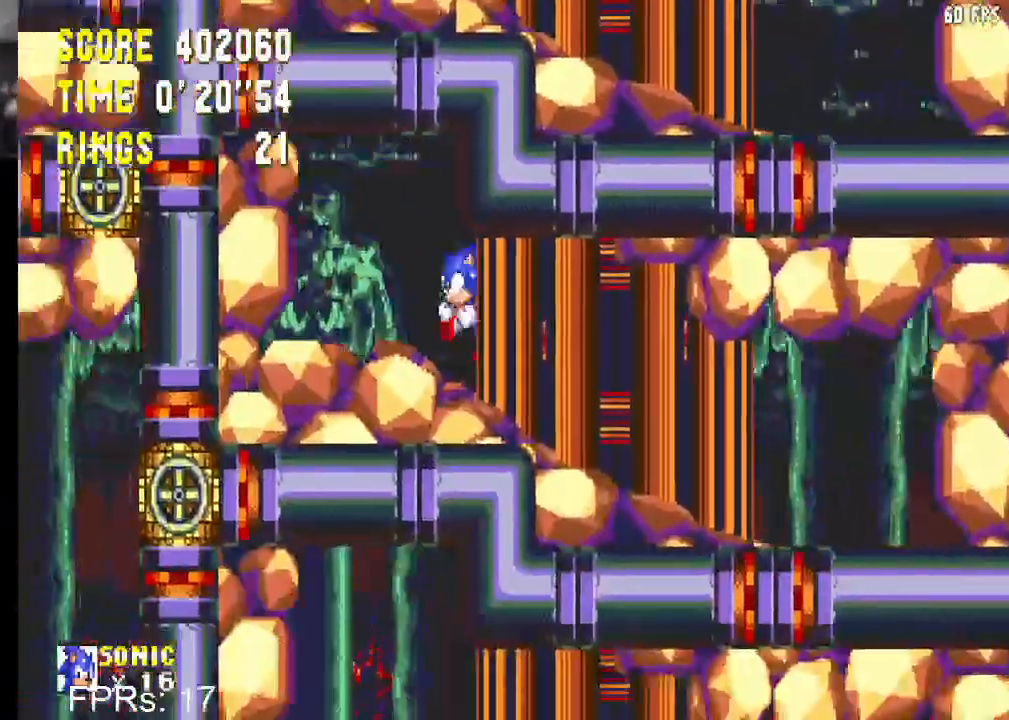
{"buttons": ["DPAD_RIGHT"], "left_stick": "center", "right_stick": "center", "events": []}
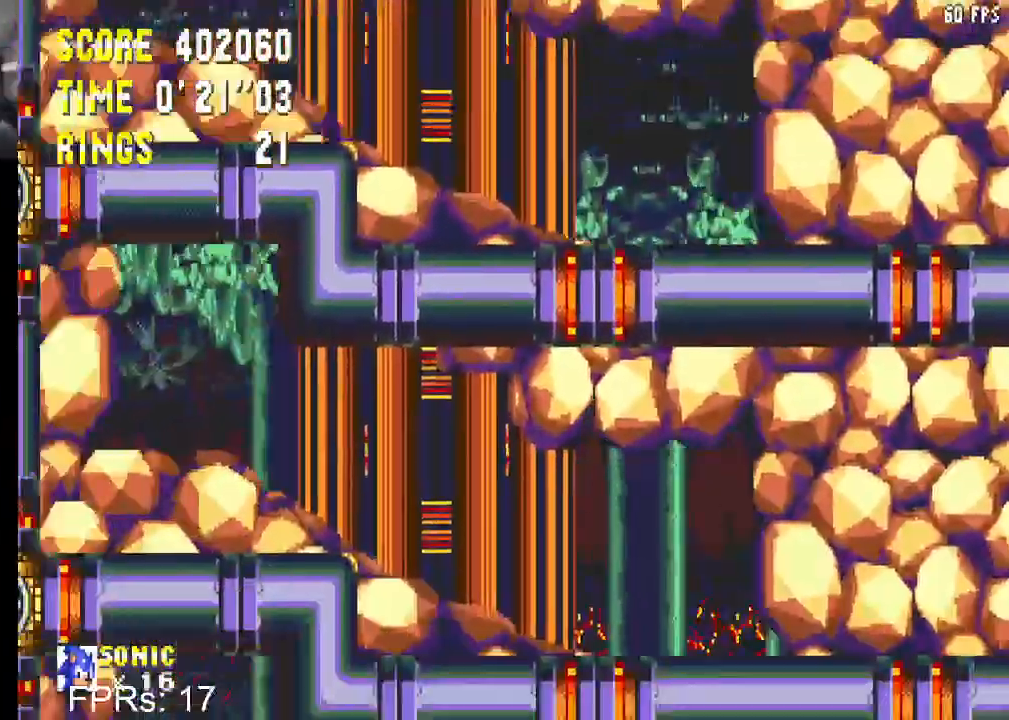
{"buttons": ["DPAD_RIGHT"], "left_stick": "center", "right_stick": "center", "events": []}
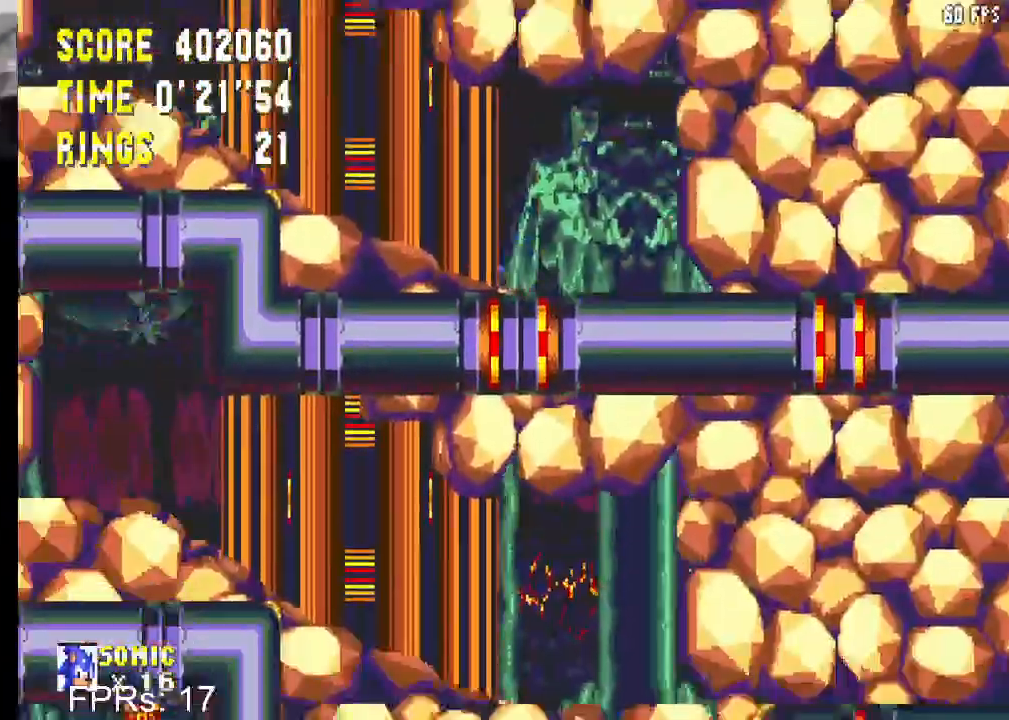
{"buttons": ["DPAD_RIGHT"], "left_stick": "center", "right_stick": "center", "events": []}
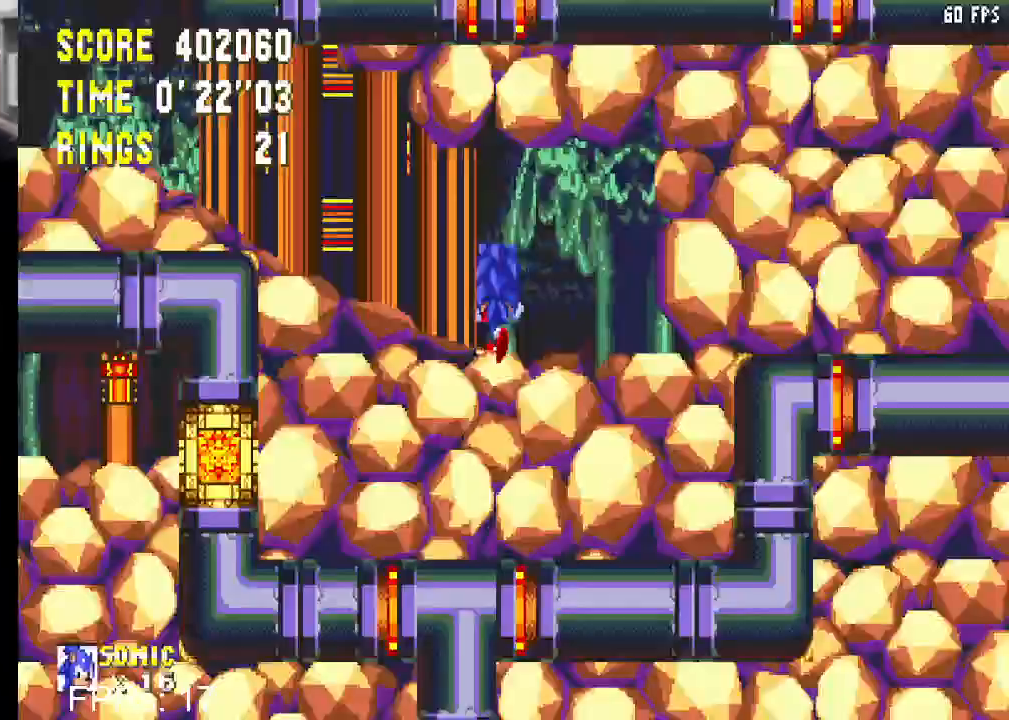
{"buttons": ["DPAD_LEFT"], "left_stick": "center", "right_stick": "center", "events": [[100, "DPAD_RIGHT", "up"], [167, "DPAD_LEFT", "down"]]}
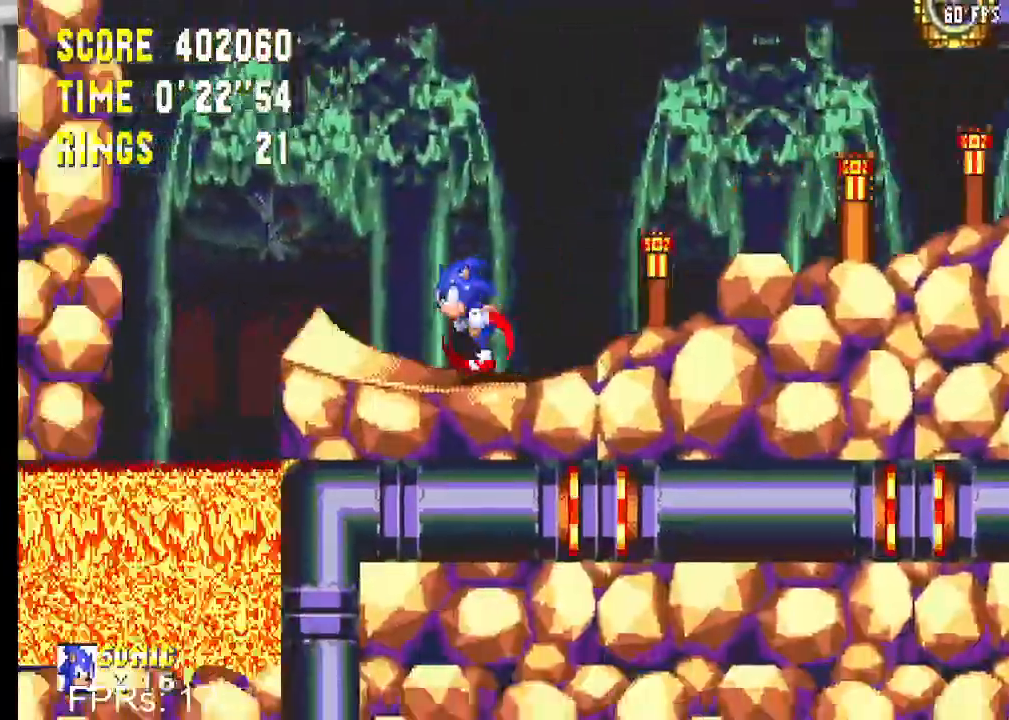
{"buttons": ["DPAD_LEFT"], "left_stick": "center", "right_stick": "center", "events": [[100, "CROSS", "down"], [333, "CROSS", "up"]]}
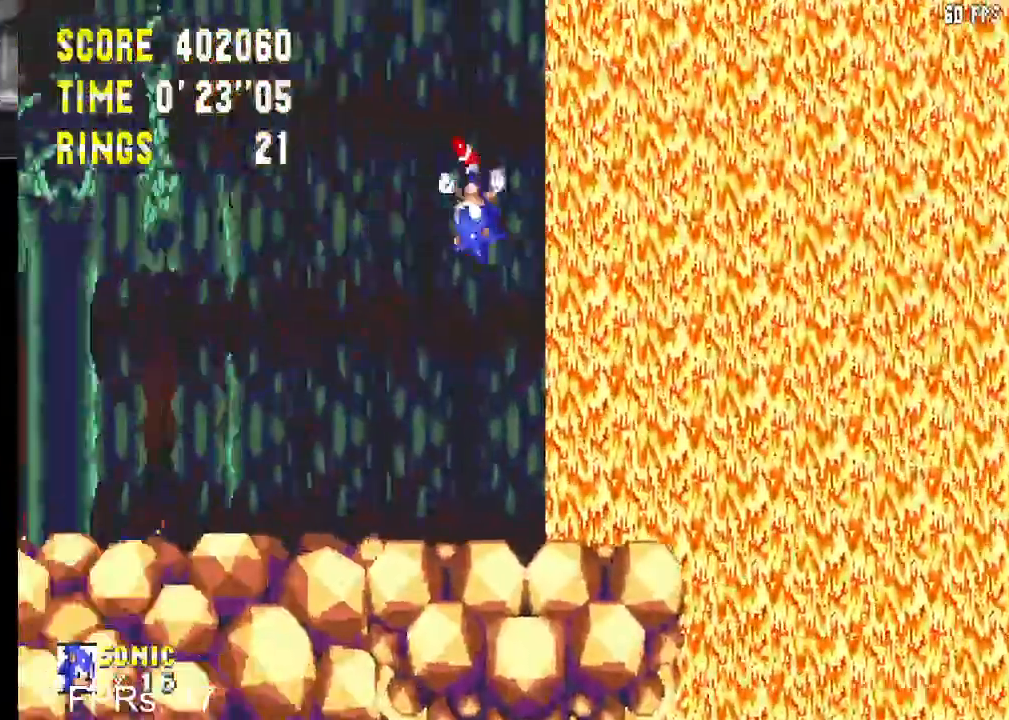
{"buttons": ["DPAD_LEFT"], "left_stick": "center", "right_stick": "center", "events": []}
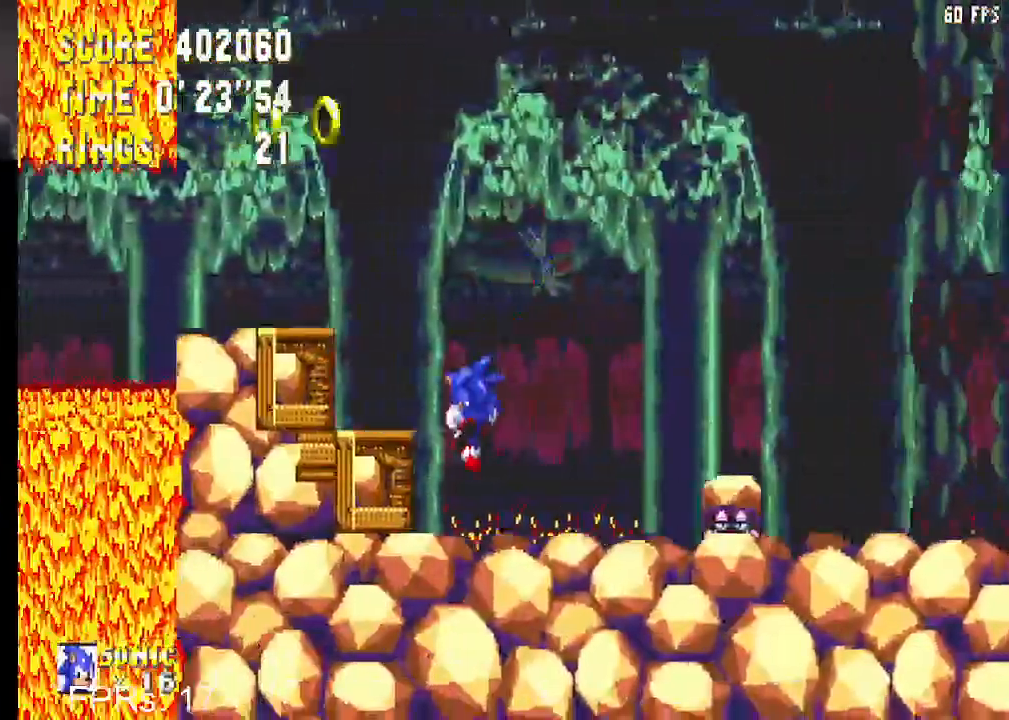
{"buttons": ["CROSS", "DPAD_LEFT"], "left_stick": "center", "right_stick": "center", "events": [[83, "CROSS", "down"]]}
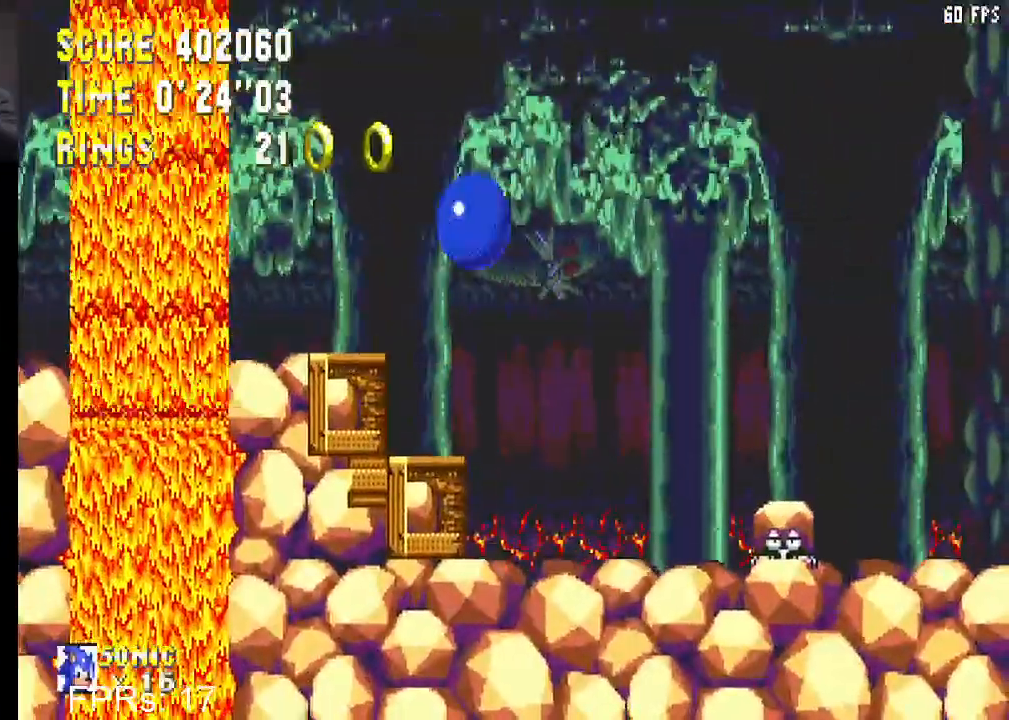
{"buttons": ["DPAD_LEFT"], "left_stick": "center", "right_stick": "center", "events": [[167, "CROSS", "up"], [350, "CROSS", "down"], [500, "CROSS", "up"]]}
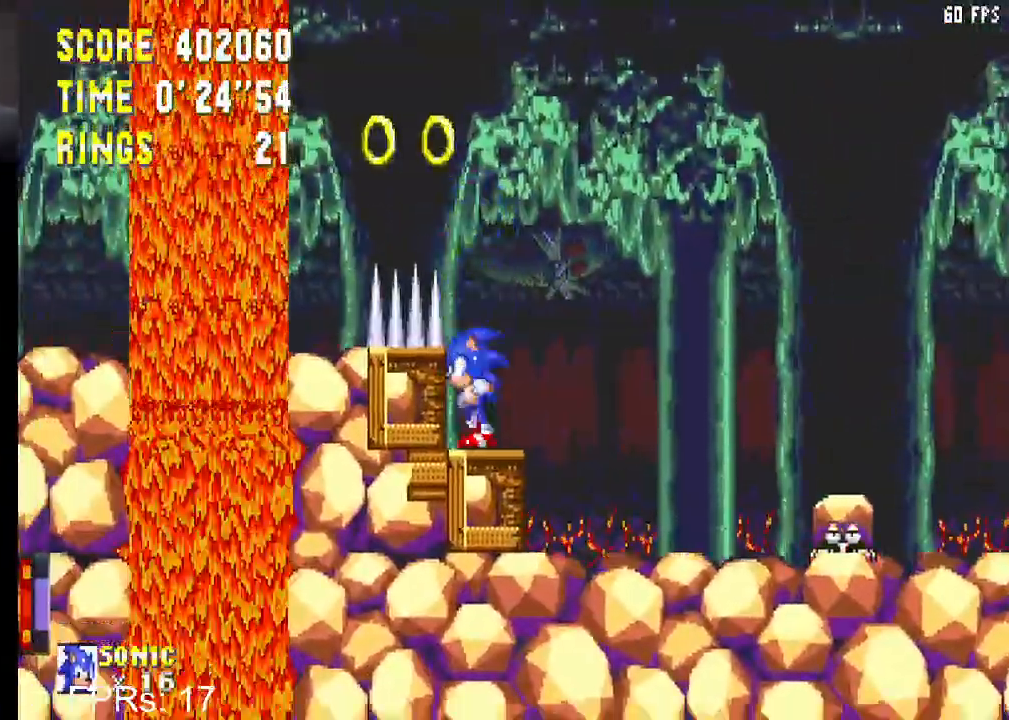
{"buttons": ["DPAD_LEFT"], "left_stick": "center", "right_stick": "center", "events": [[100, "CROSS", "down"], [483, "CROSS", "up"]]}